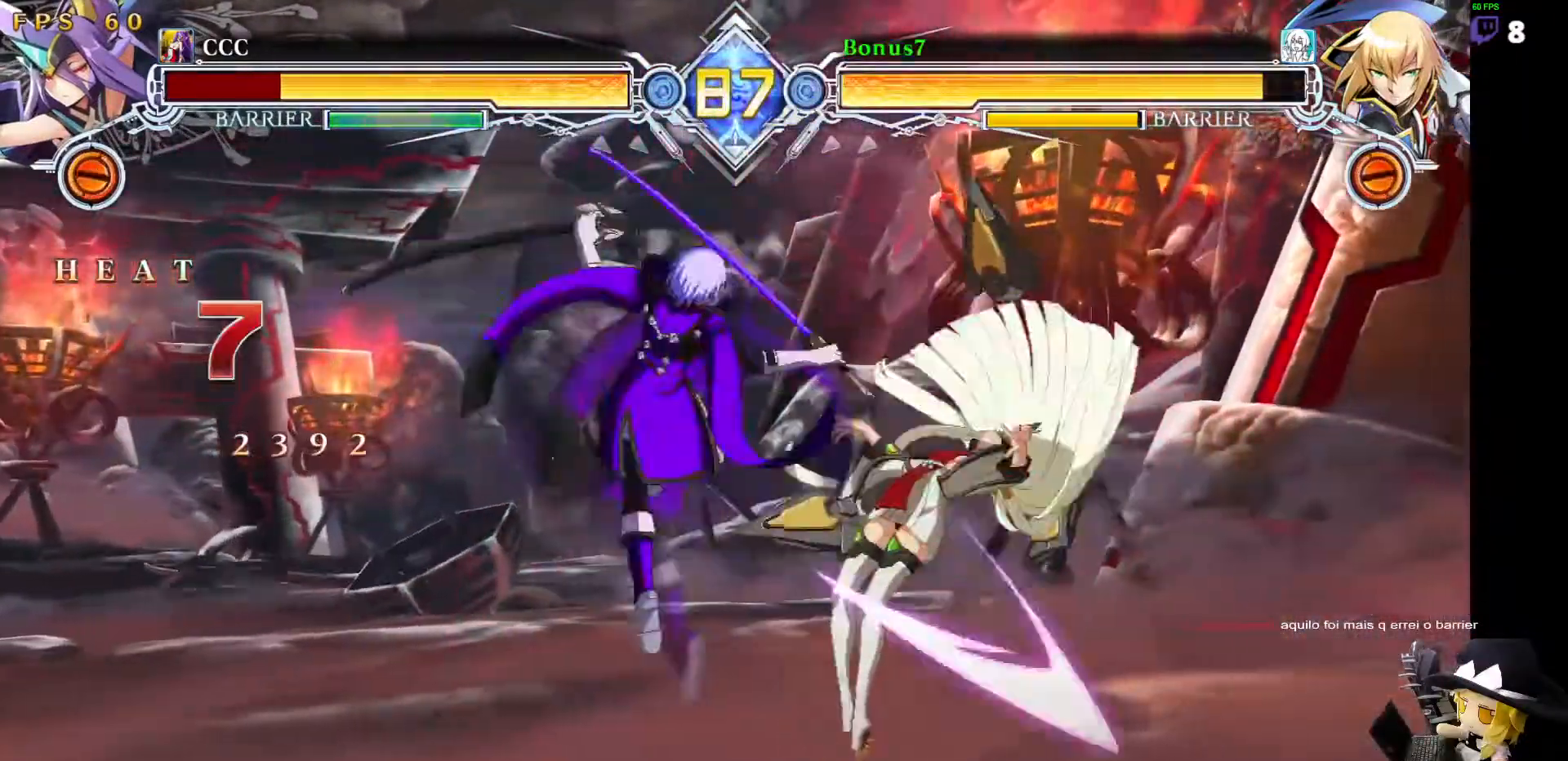
Gameplay with a controller (arcade stick); each line is a JSON object with the inputs held at the frame after it. "events" lists button and stick changes between this image and that frame as [ms after this image, input, new state], when the widget could be followed in between. Not read: L3 R3 other_buttons.
{"buttons": [], "events": []}
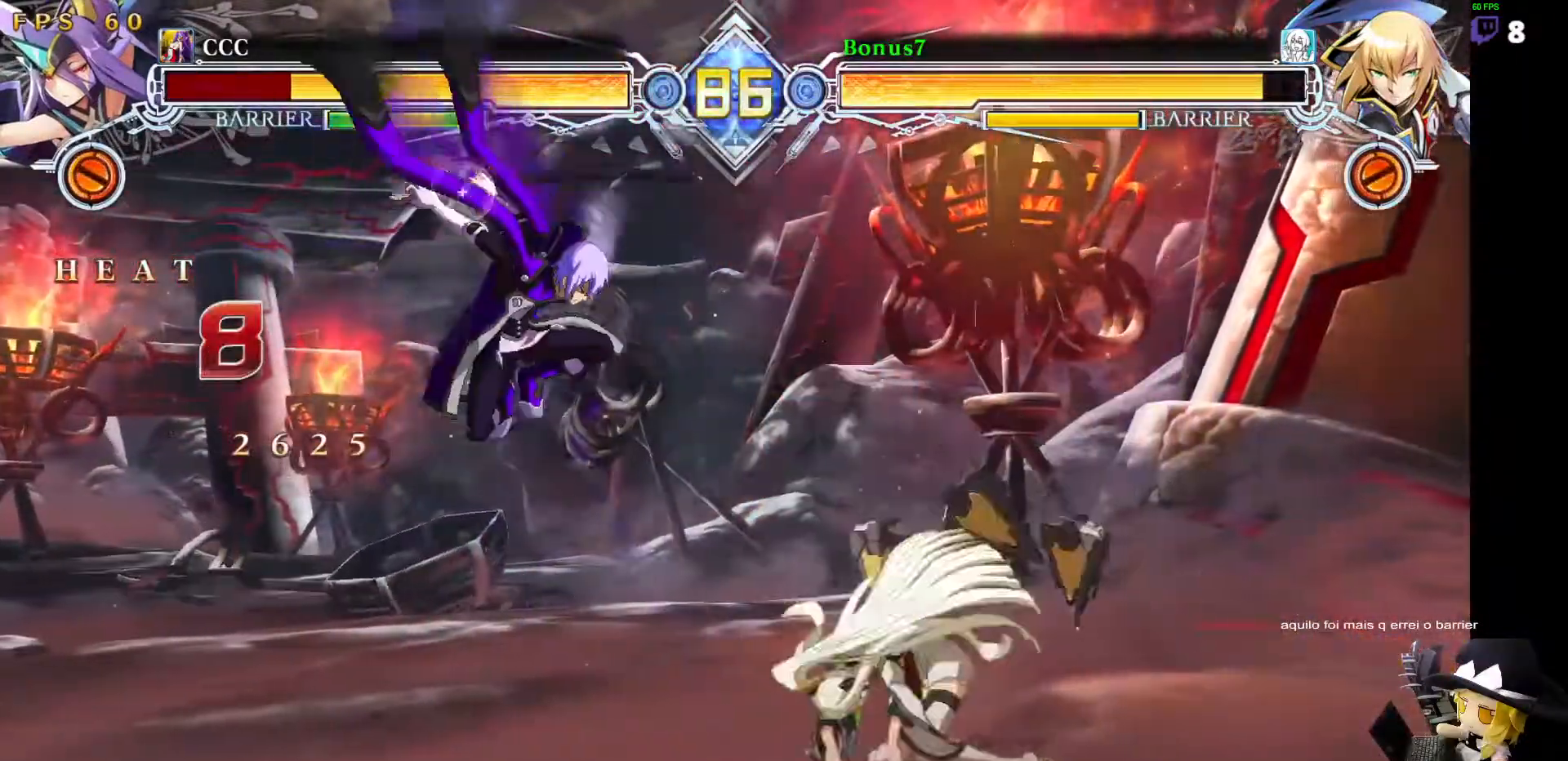
{"buttons": ["R1"]}
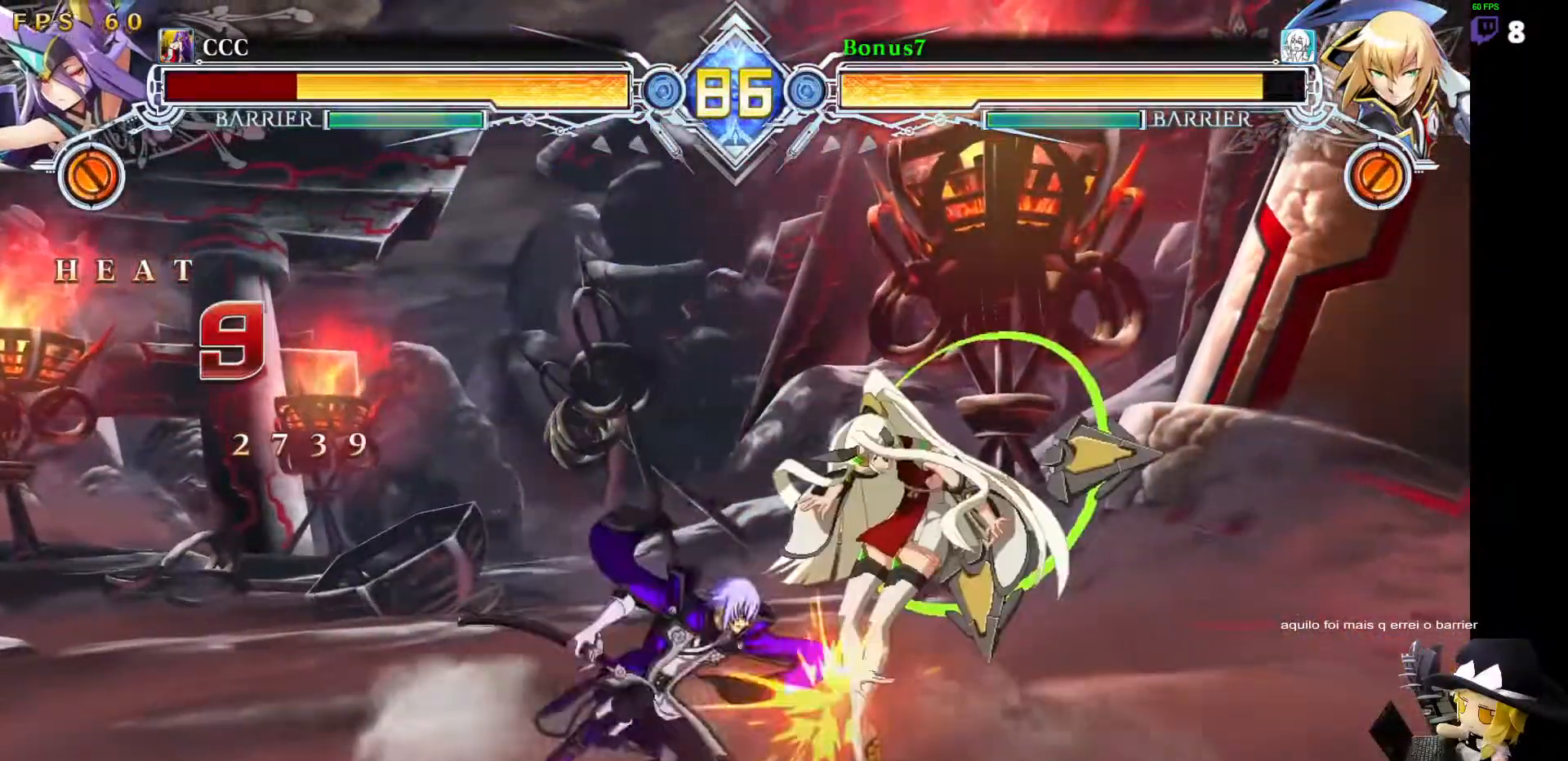
{"buttons": ["R1"], "events": [[135, "R1", "up"], [185, "DPAD_DOWN", "down"], [253, "R1", "down"], [320, "DPAD_DOWN", "up"]]}
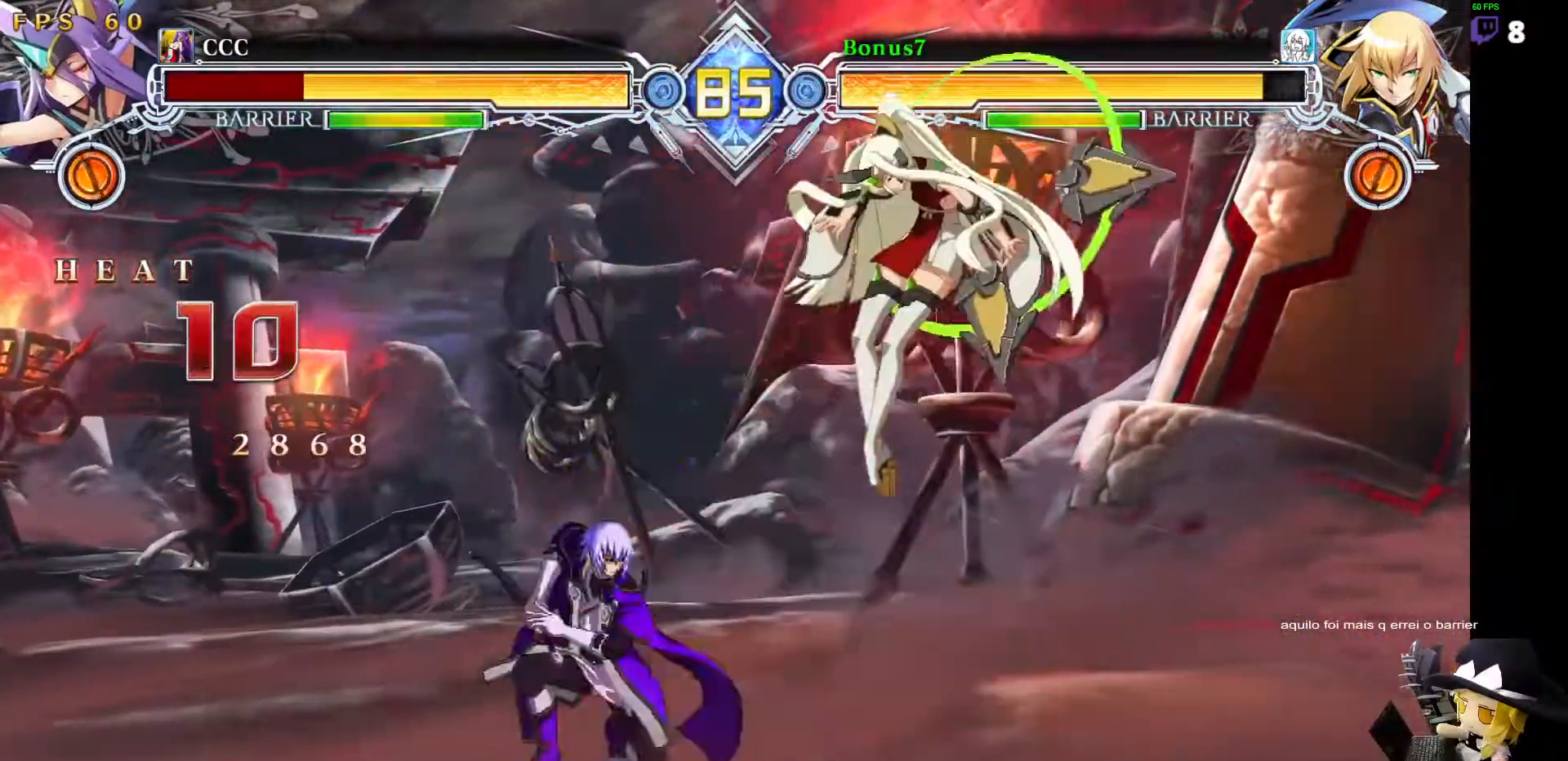
{"buttons": ["R1"], "events": [[101, "R1", "up"], [168, "DPAD_DOWN", "down"], [202, "DPAD_RIGHT", "down"], [236, "DPAD_DOWN", "up"], [236, "DPAD_UP", "down"], [320, "DPAD_RIGHT", "up"], [320, "DPAD_UP", "up"], [421, "R1", "down"]]}